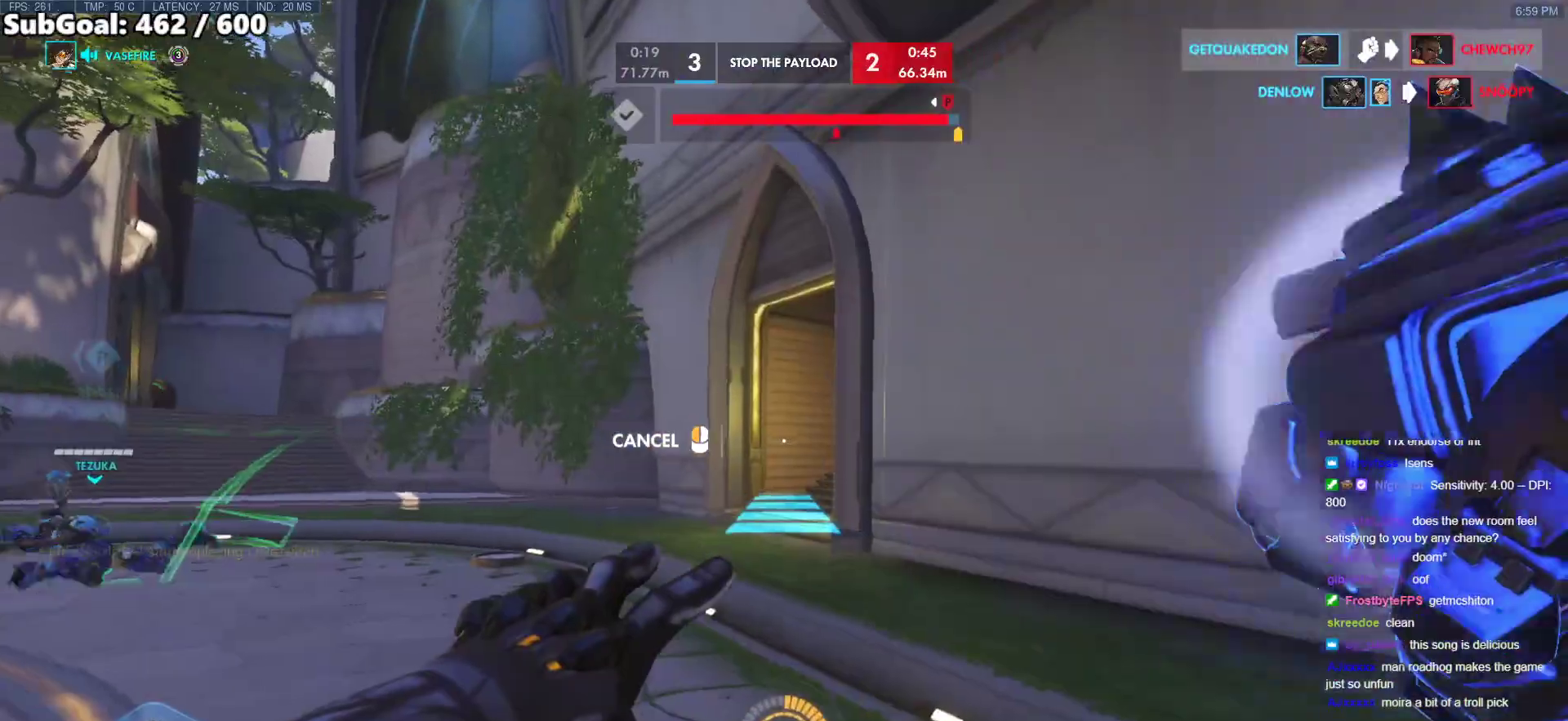
Gameplay with keyboard and mouse; each line is a JSON object with the keys and mouse buttons held at the frame after it. "events" lists presses ("down") and releases ("up") of "a", "ctrl", "d", "e", "f", "melee", "q", "r", "s", "shift", "space", "w", "mouse_left" and "mouse_right" between this image and that frame as [ms after this image, input, new state], when the widget could be followed in between. "mouse_left", "mouse_right" = the "left", "right" buttons of the "mouse" list. No other keys are recorded. Mouse movement is not recorded. Key names are as the overlay labels them; some are game actions (e.g. jump) rather than physical keys.
{"keys": ["a"], "mouse": ["right"], "events": []}
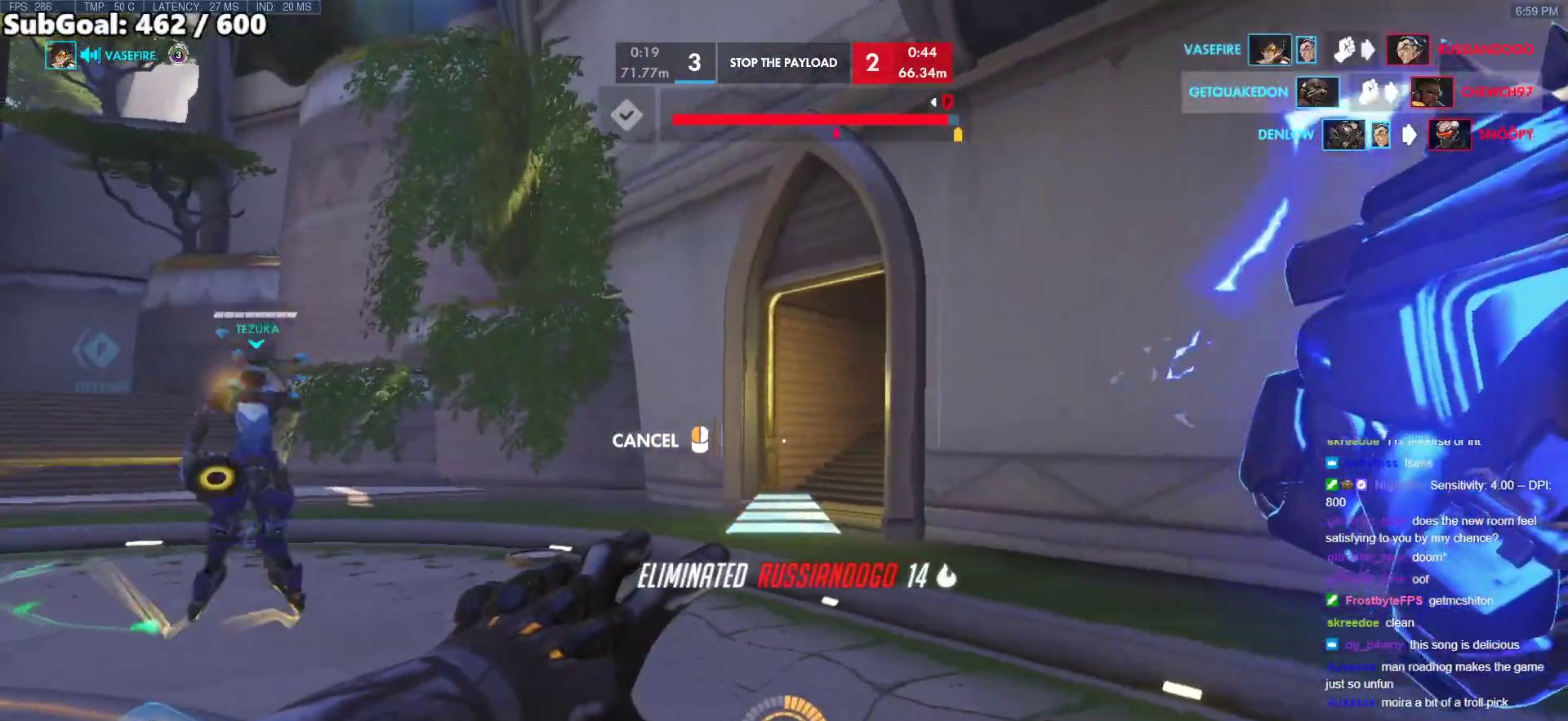
{"keys": [], "mouse": [], "events": [[150, "a", "up"], [383, "mouse_right", "up"]]}
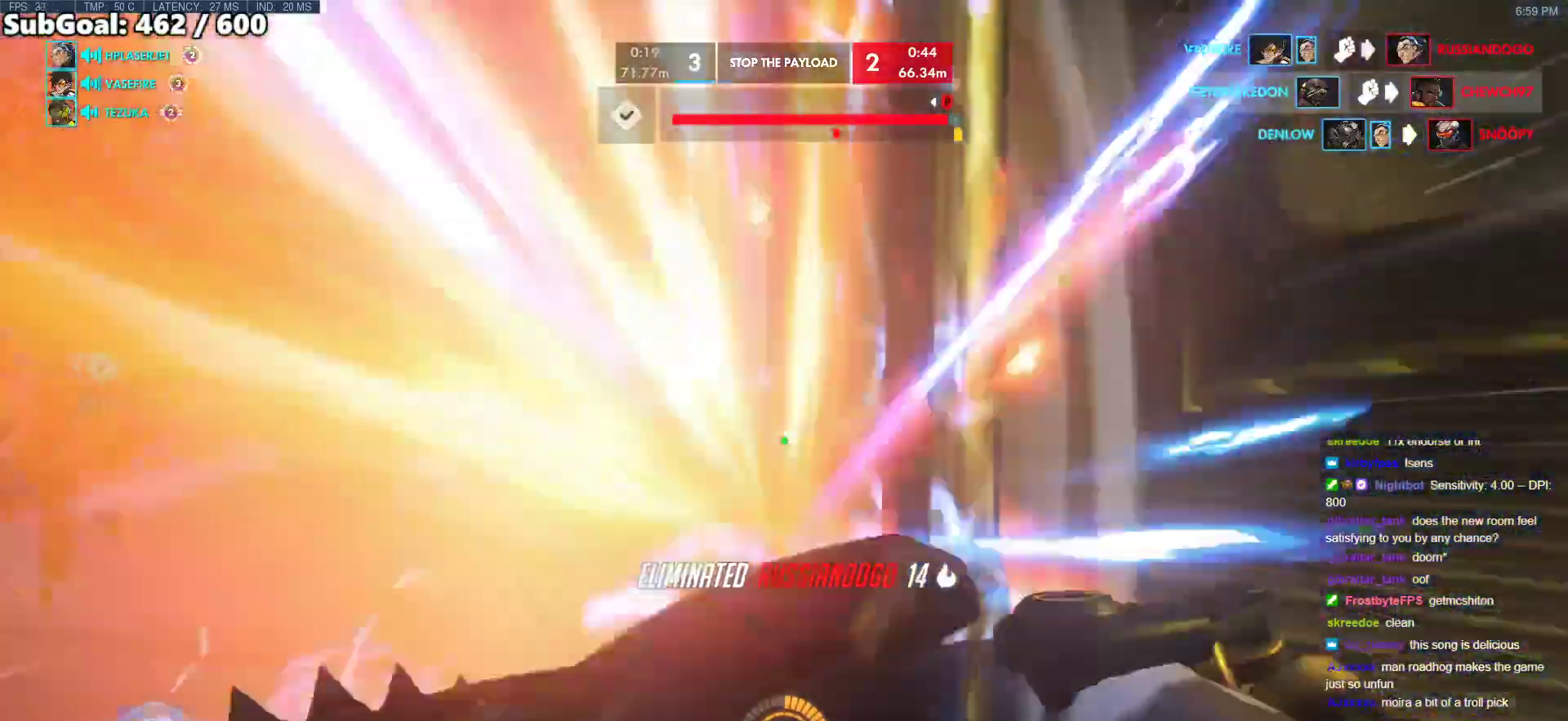
{"keys": ["w"], "mouse": [], "events": [[167, "d", "down"], [217, "w", "down"], [267, "d", "up"]]}
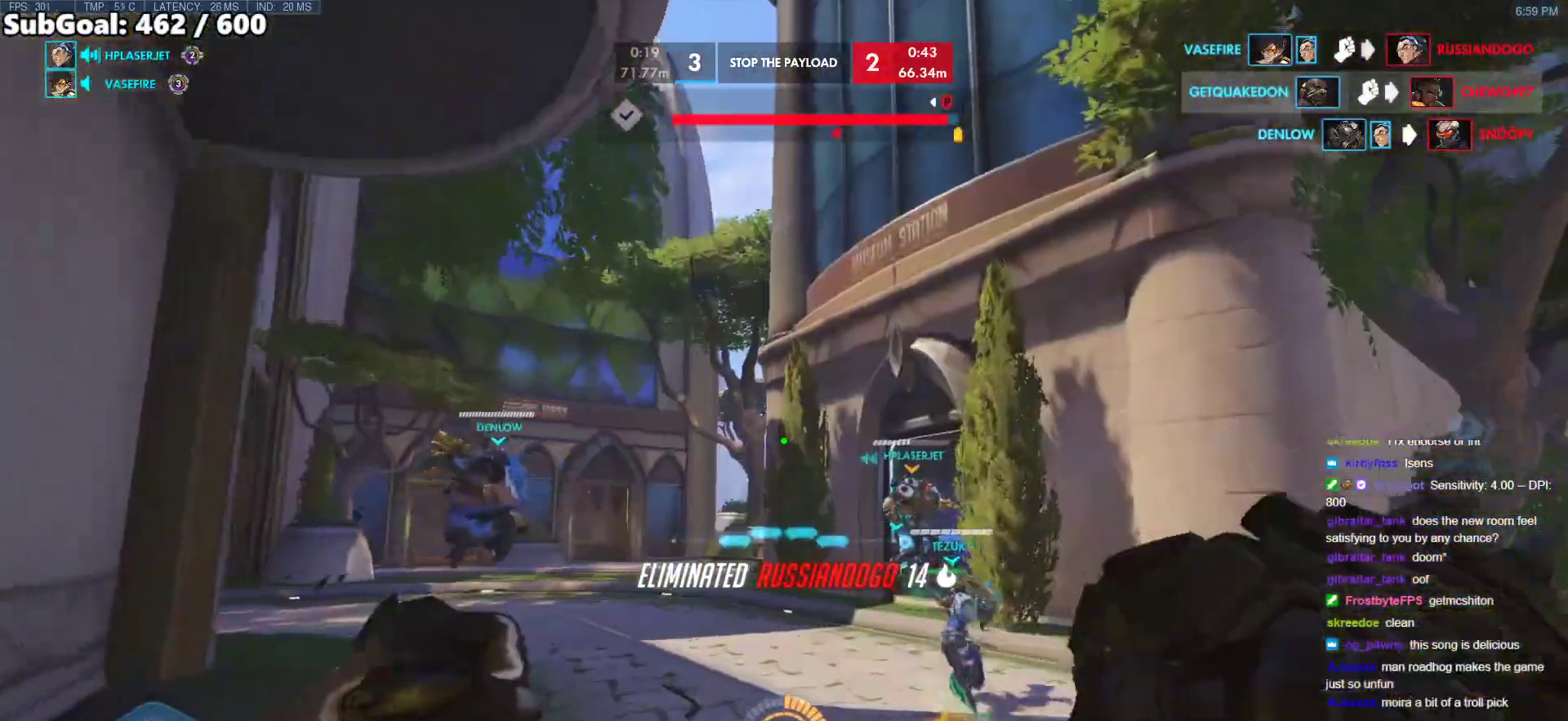
{"keys": ["w"], "mouse": [], "events": []}
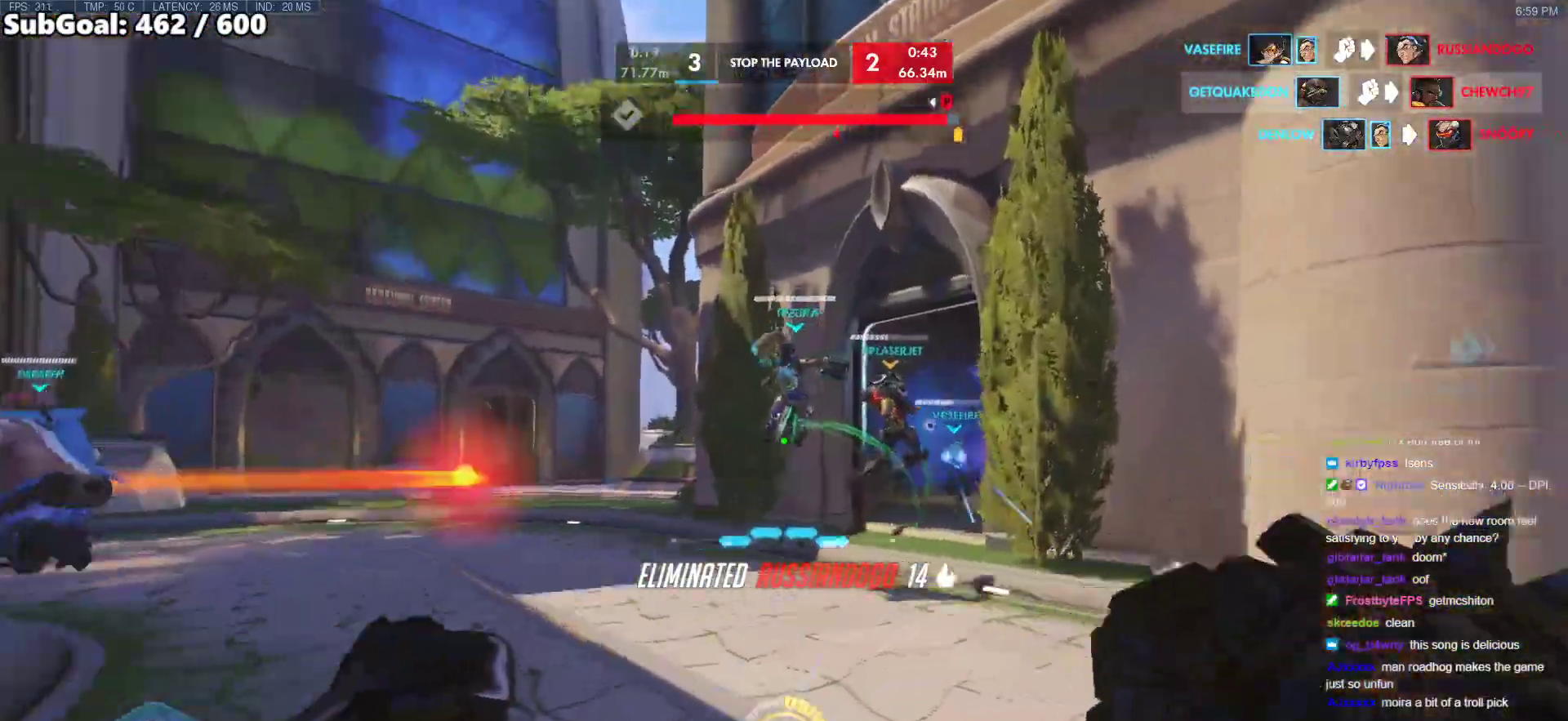
{"keys": ["w"], "mouse": [], "events": [[117, "a", "down"], [250, "mouse_left", "down"], [300, "a", "up"], [383, "mouse_left", "up"]]}
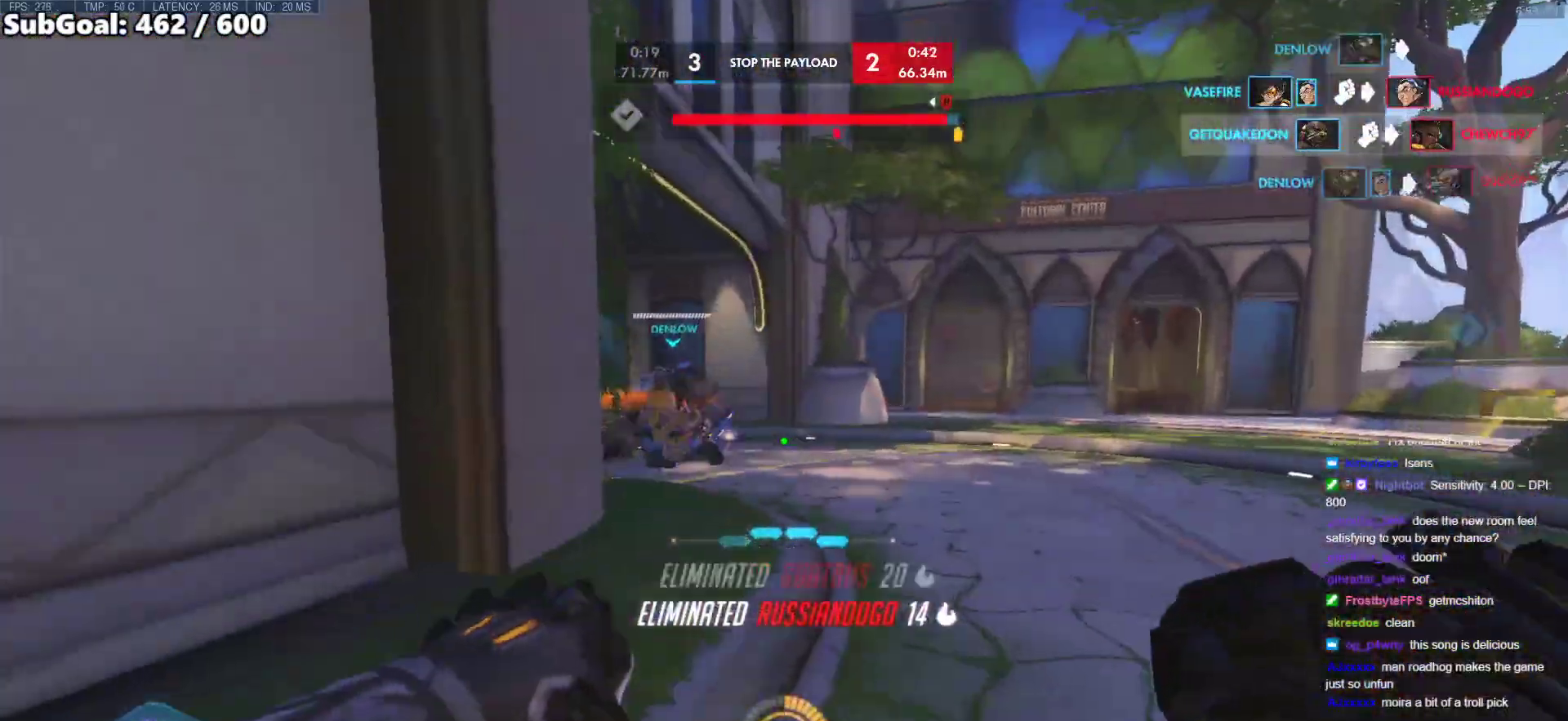
{"keys": ["d", "w"], "mouse": [], "events": [[83, "d", "down"]]}
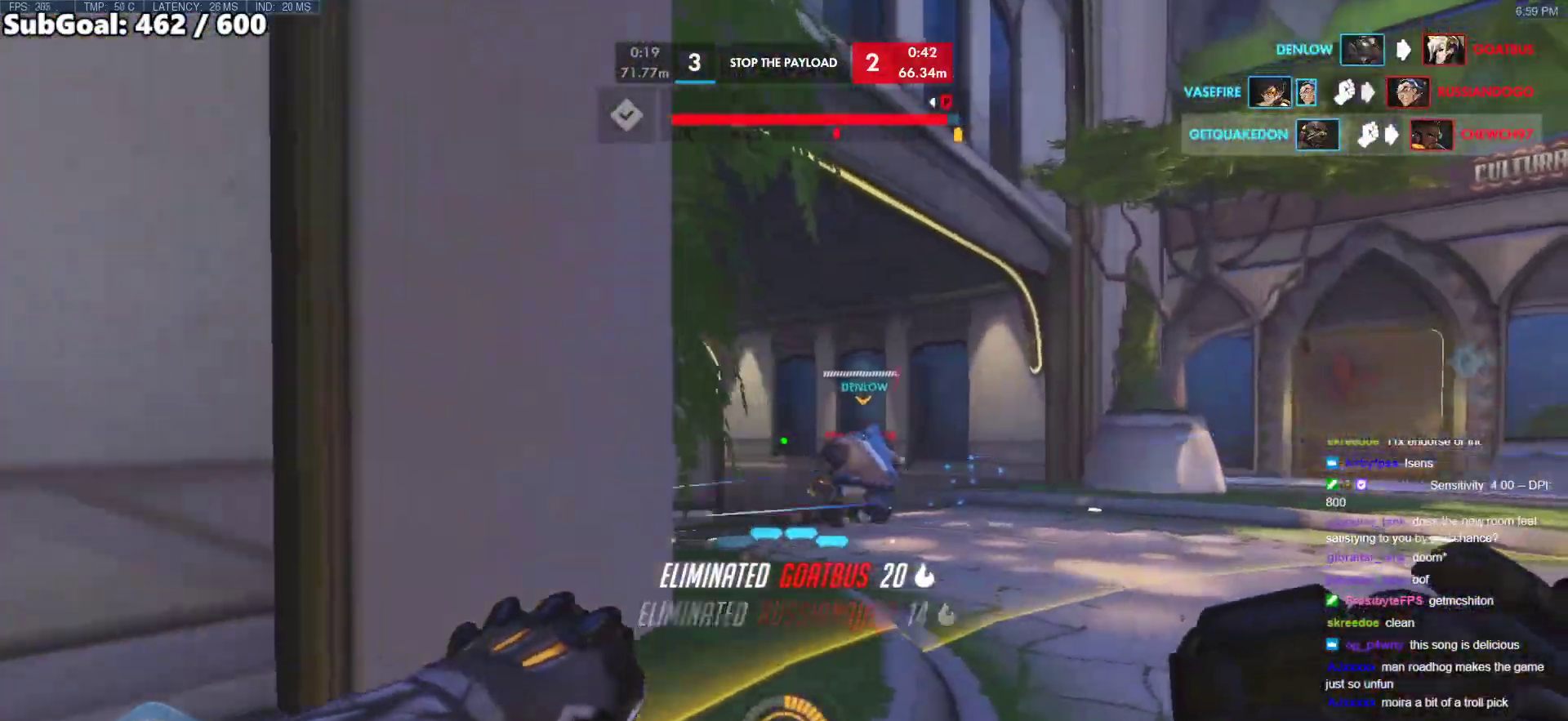
{"keys": ["d", "s", "space"], "mouse": [], "events": [[183, "w", "up"], [383, "s", "down"], [383, "space", "down"]]}
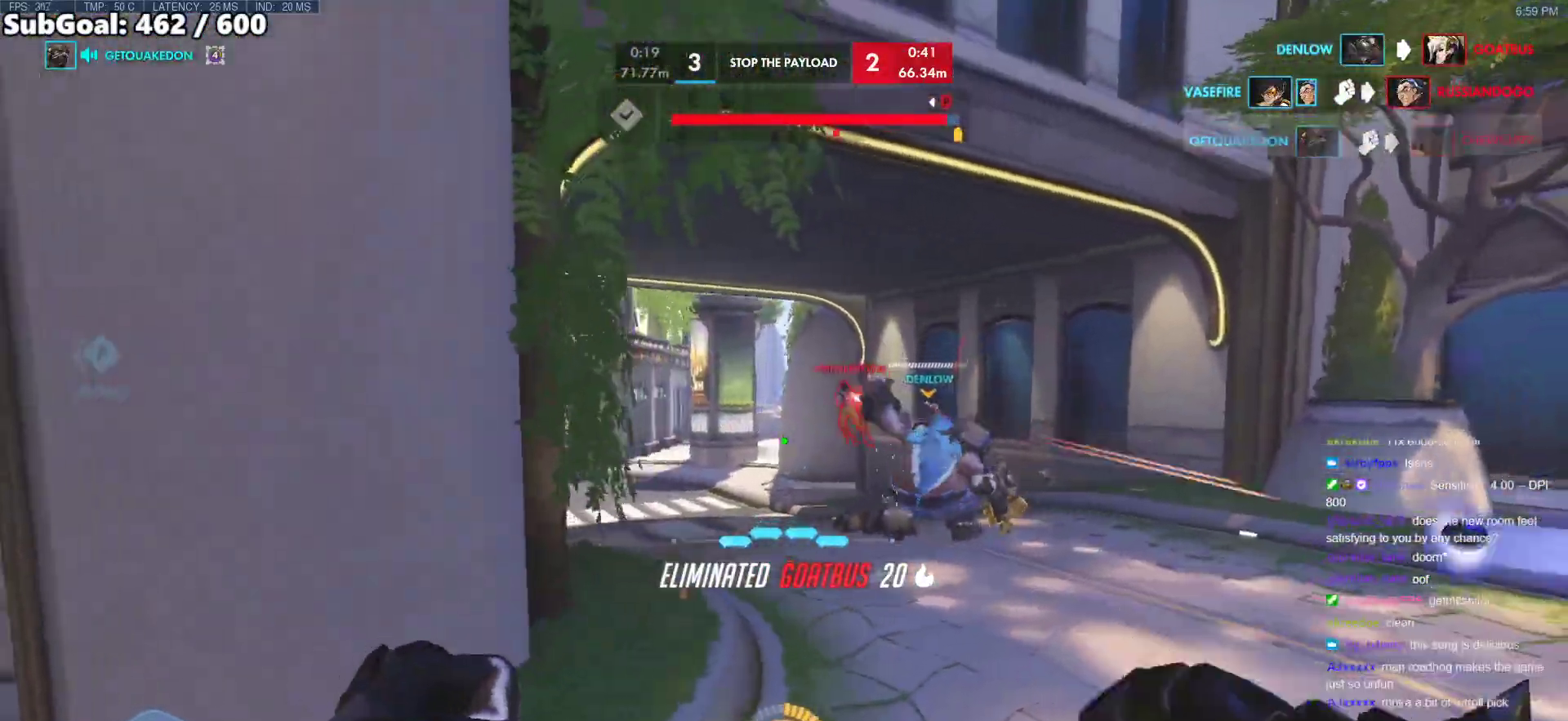
{"keys": ["a", "s"], "mouse": [], "events": [[17, "space", "up"], [300, "d", "up"], [300, "mouse_left", "down"], [433, "a", "down"], [483, "mouse_left", "up"]]}
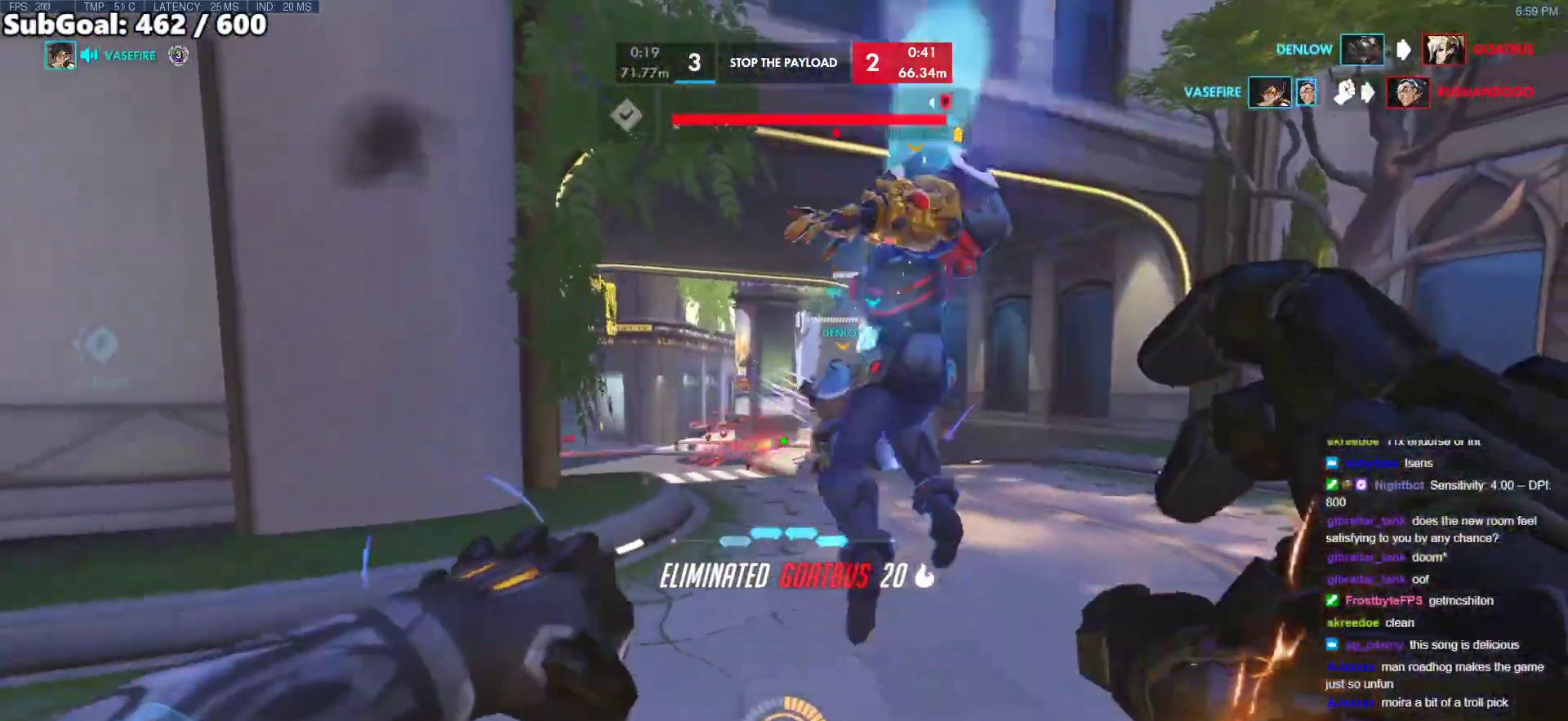
{"keys": ["a", "w"], "mouse": []}
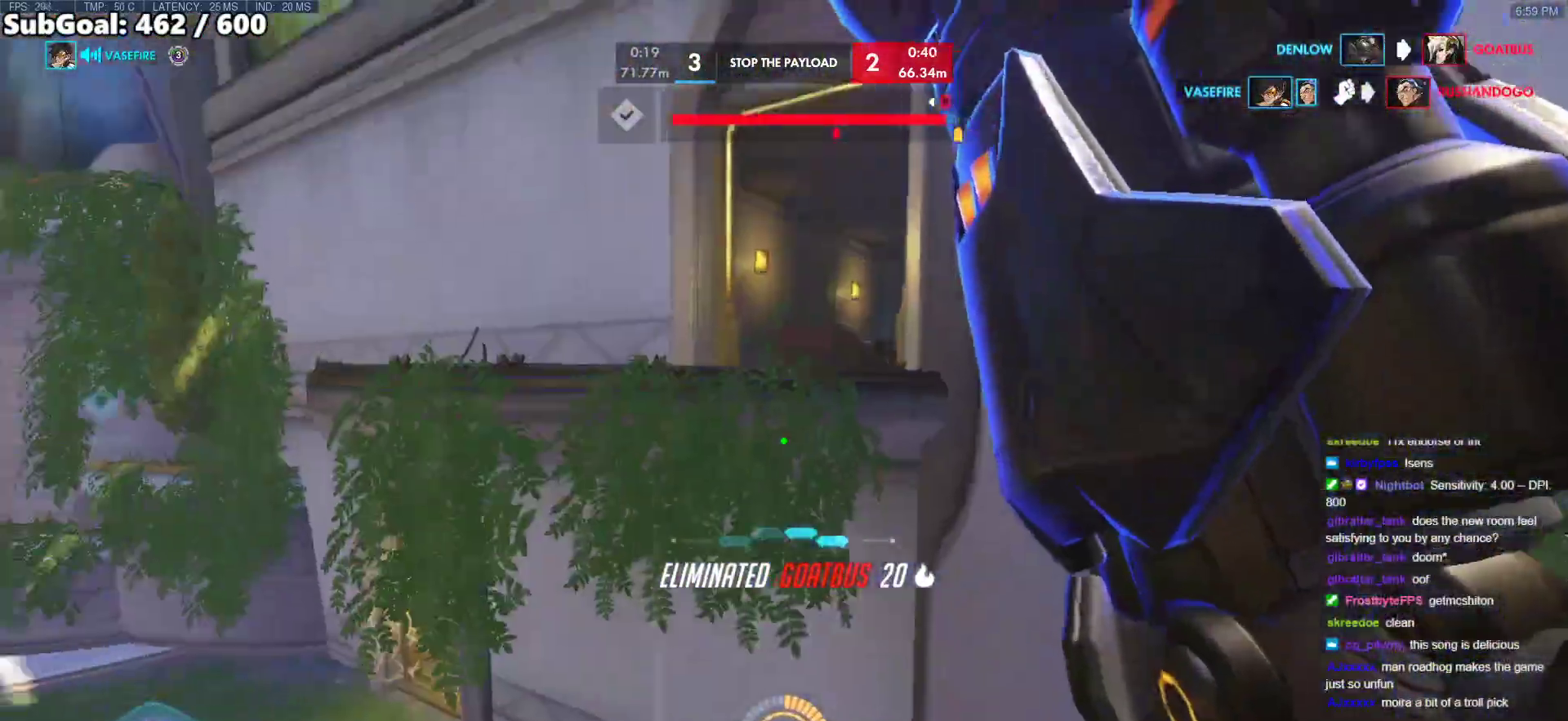
{"keys": ["a", "e", "w"], "mouse": [], "events": [[383, "e", "down"]]}
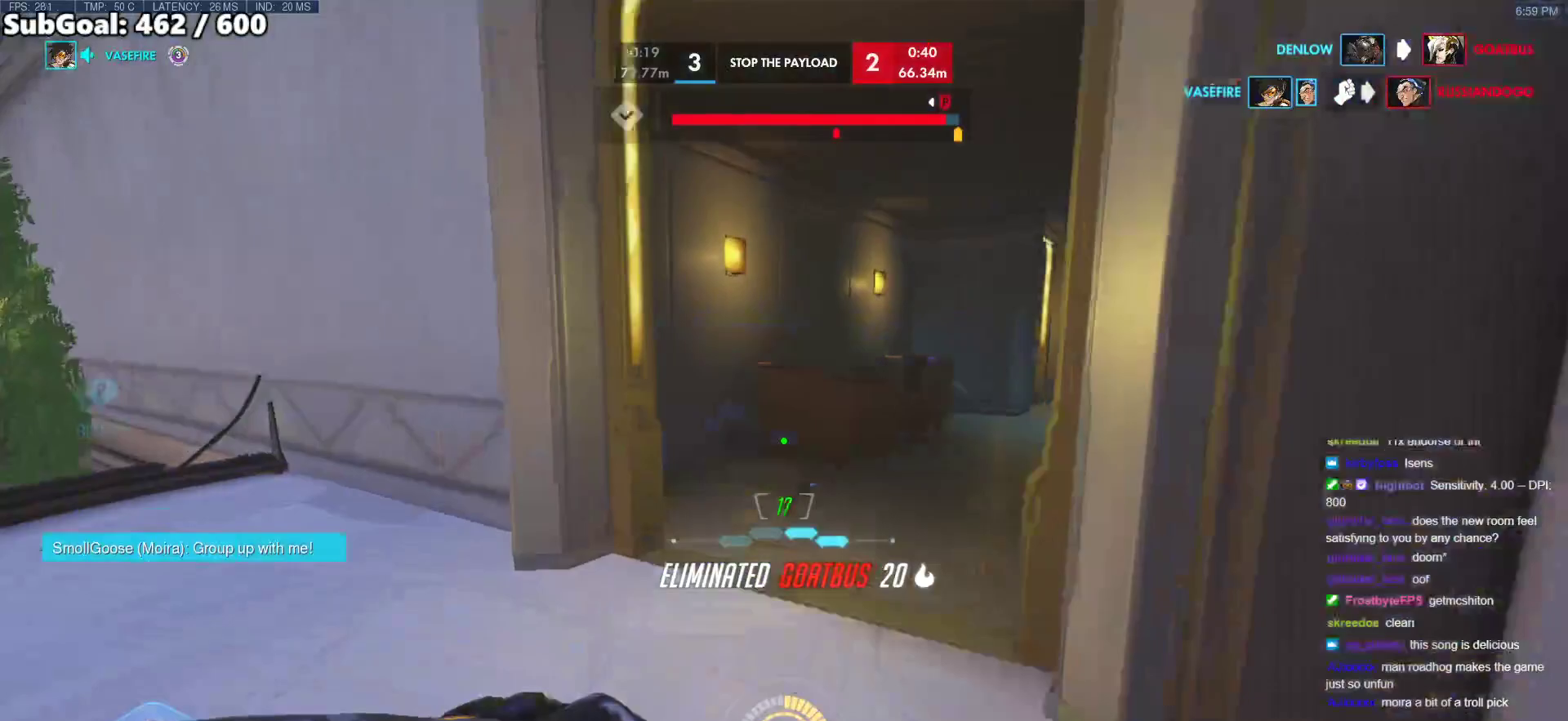
{"keys": ["w"], "mouse": [], "events": [[17, "a", "up"], [67, "e", "up"]]}
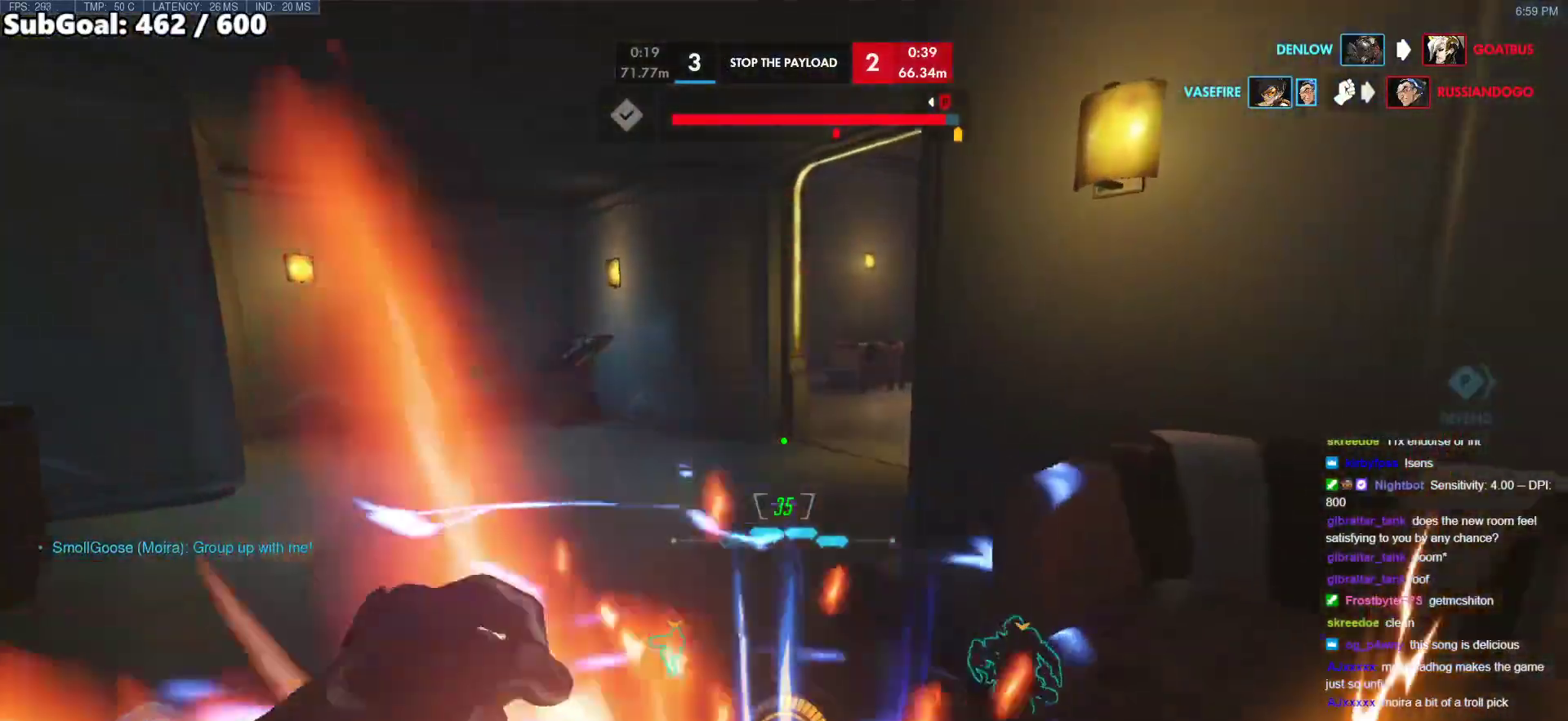
{"keys": ["w"], "mouse": [], "events": [[33, "space", "down"], [217, "space", "up"]]}
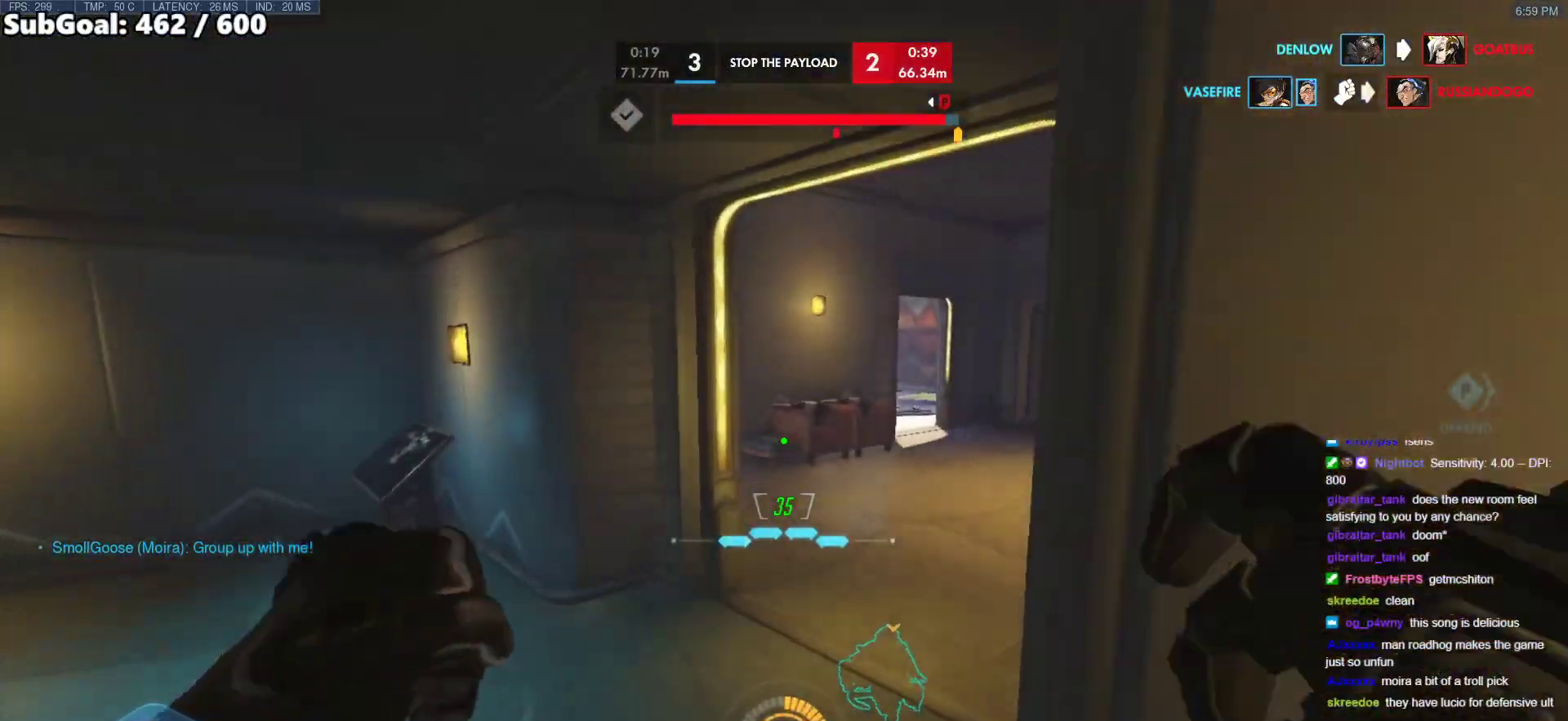
{"keys": ["w"], "mouse": [], "events": []}
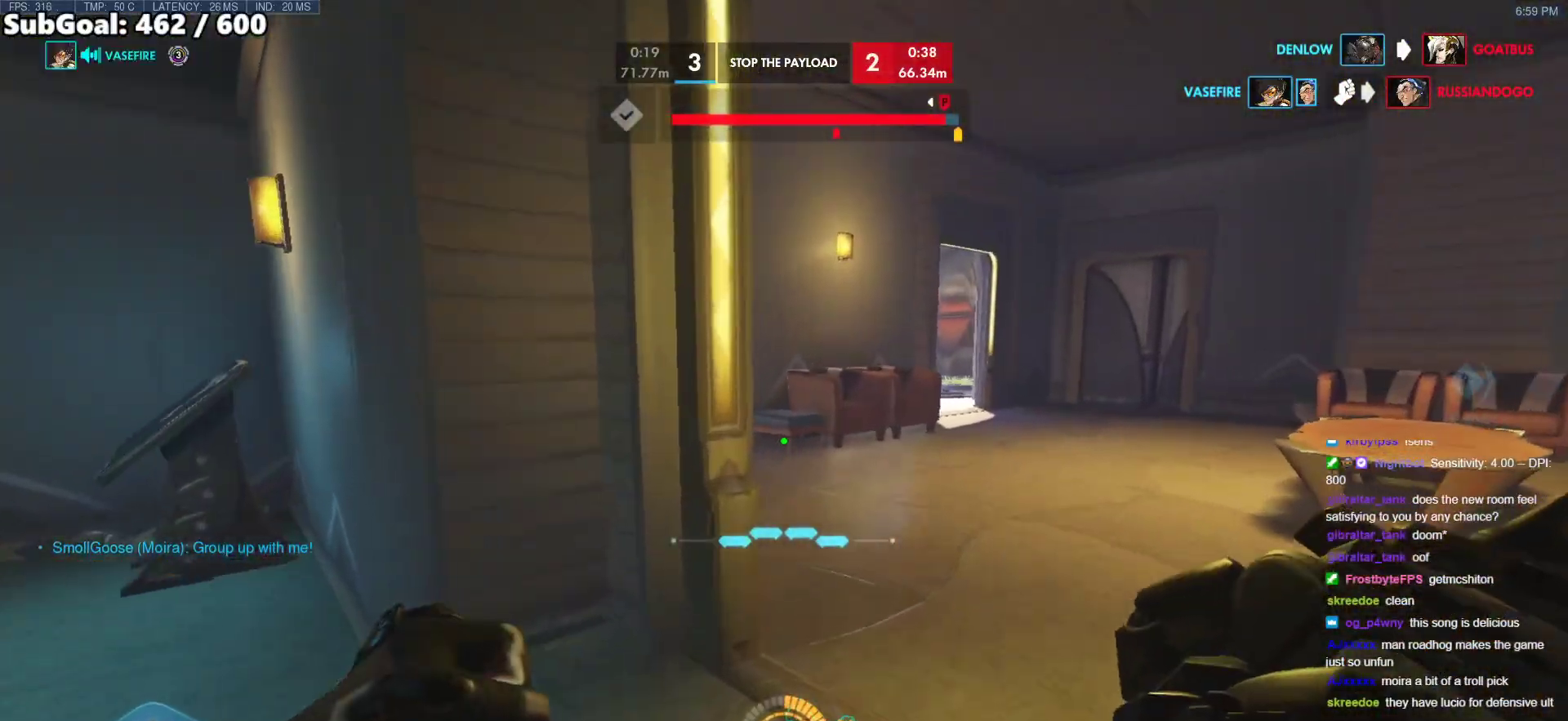
{"keys": ["w"], "mouse": [], "events": [[200, "d", "down"], [350, "d", "up"]]}
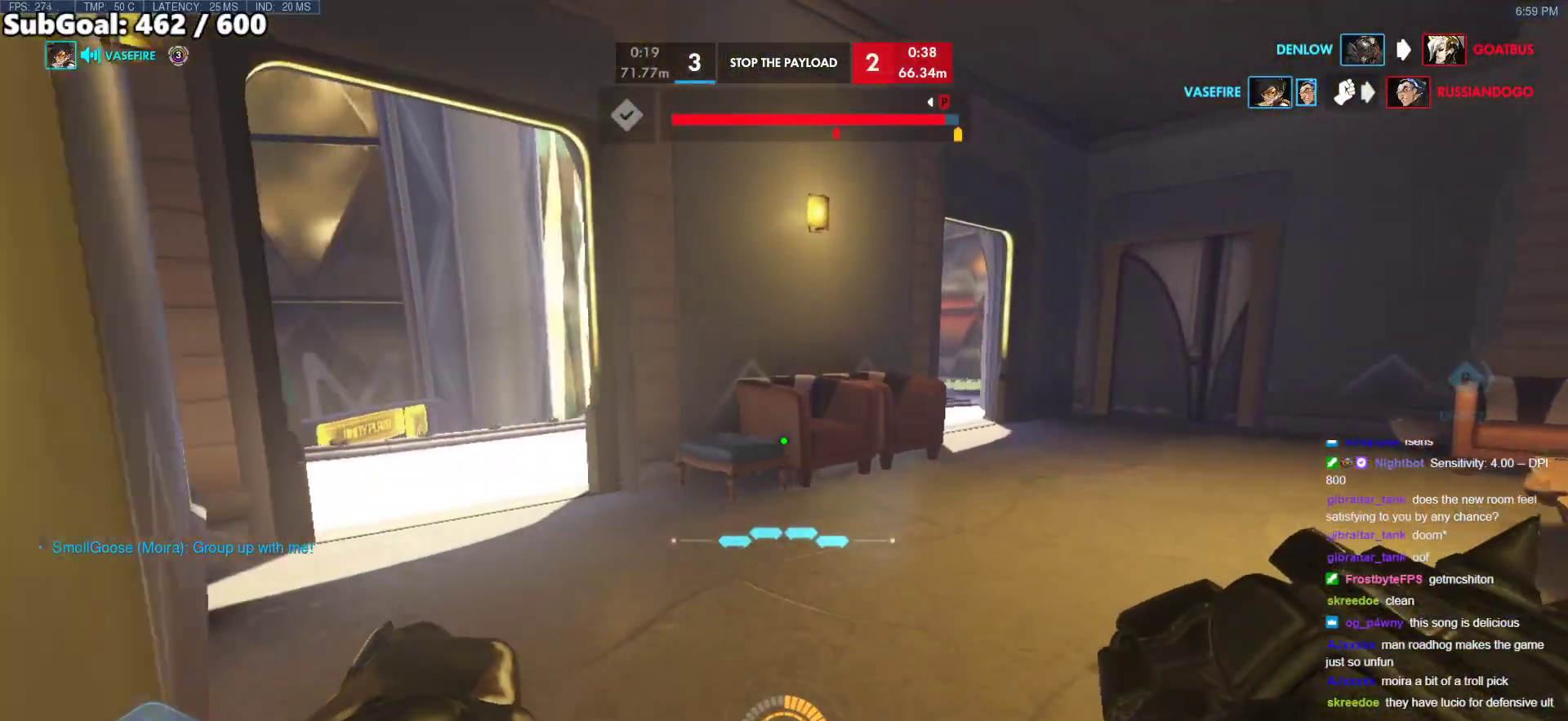
{"keys": ["w"], "mouse": [], "events": []}
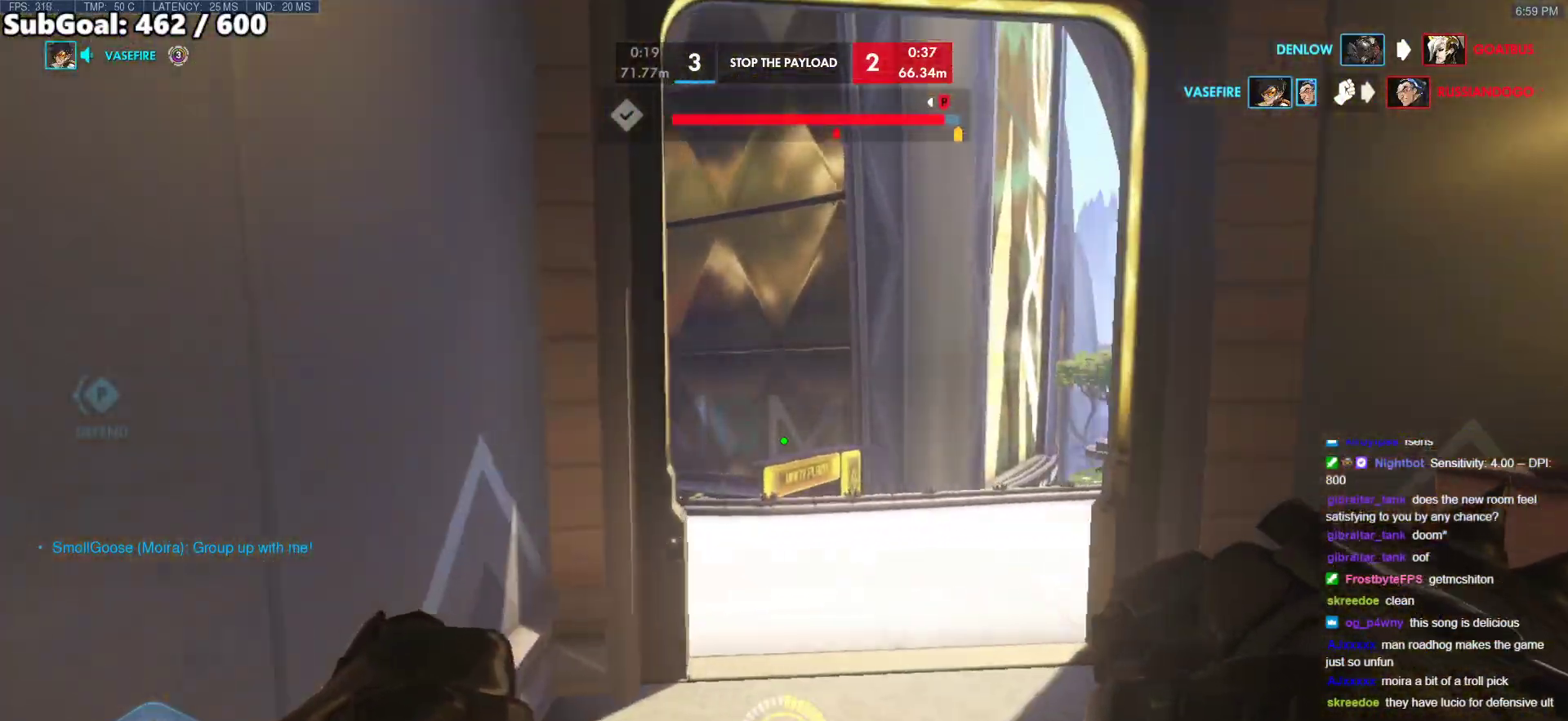
{"keys": ["d", "w"], "mouse": [], "events": [[283, "d", "down"]]}
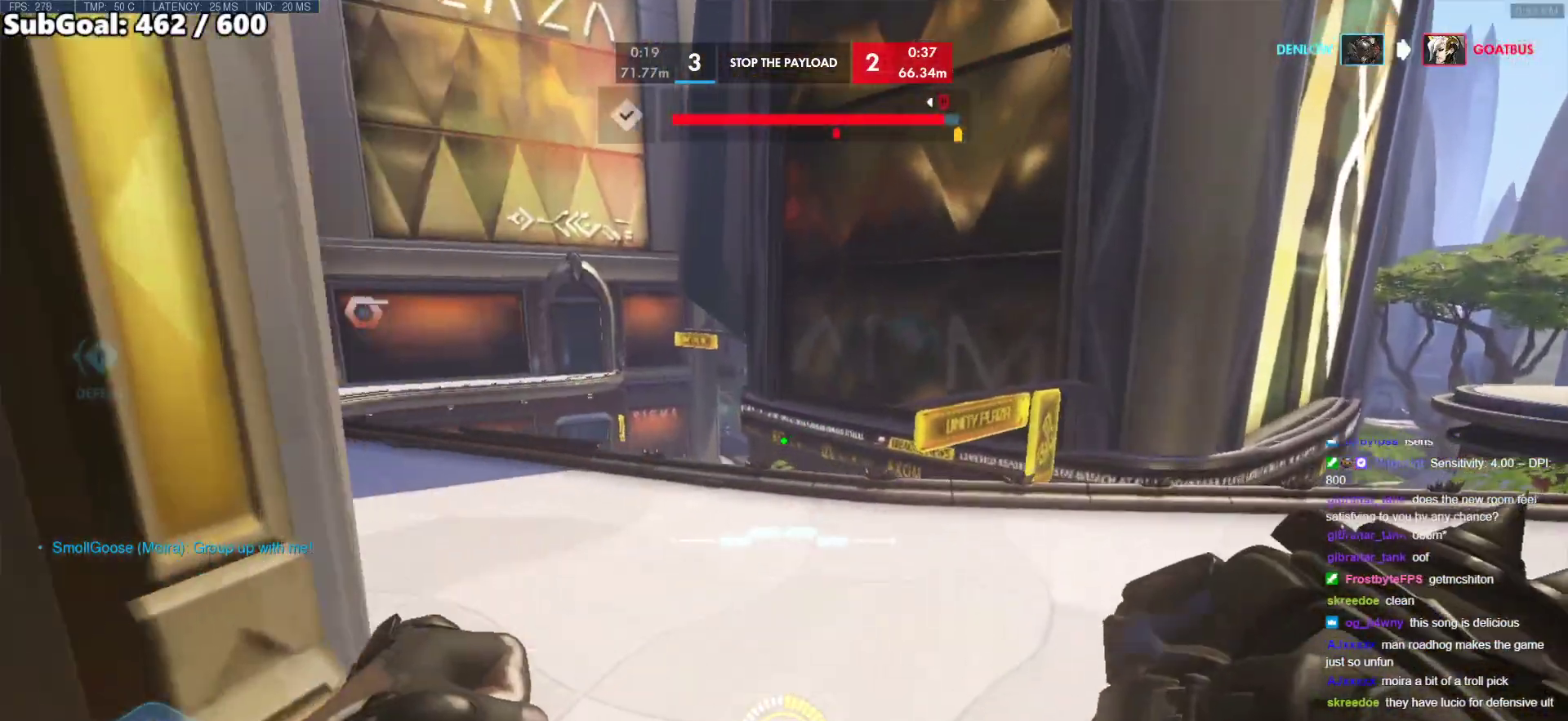
{"keys": ["a", "w"], "mouse": [], "events": [[17, "d", "up"], [483, "a", "down"]]}
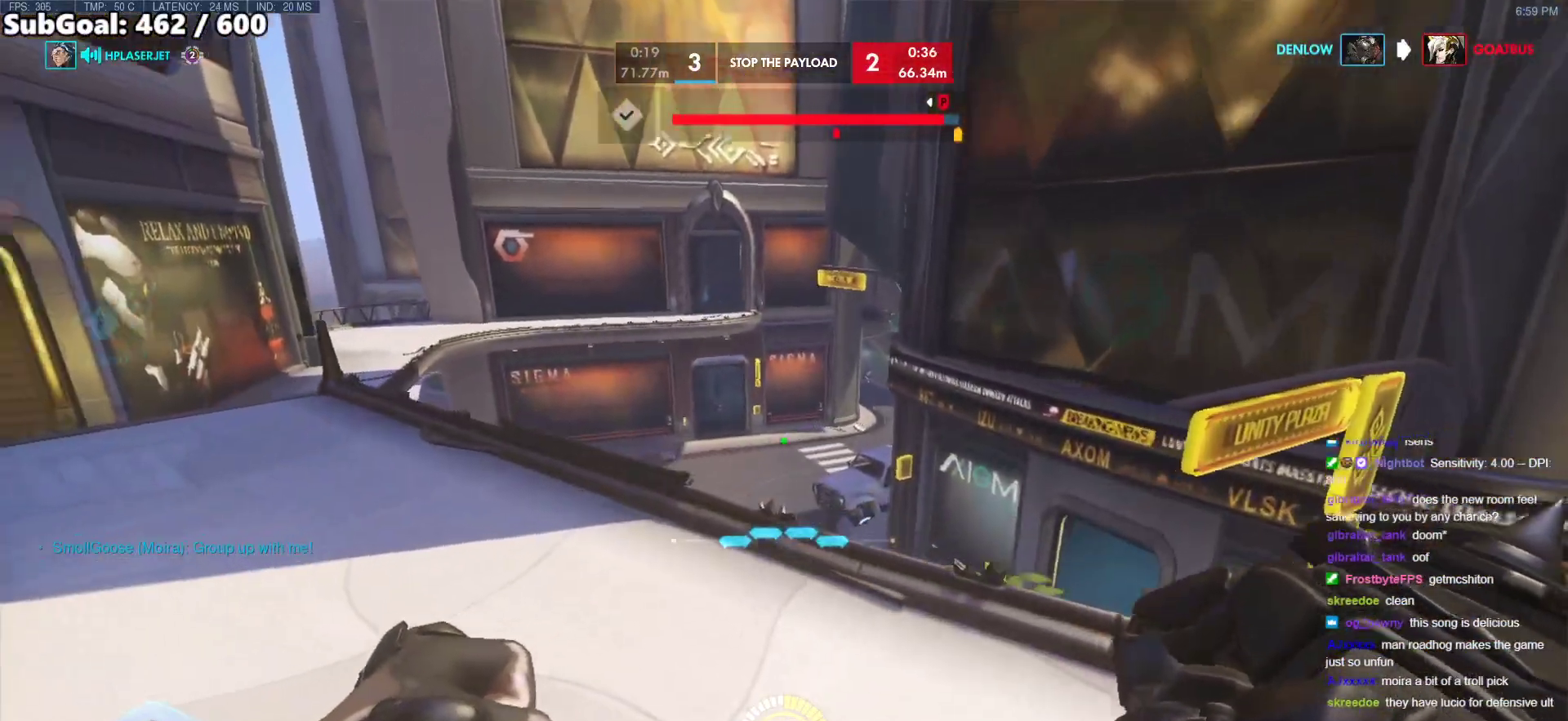
{"keys": ["a", "w"], "mouse": [], "events": []}
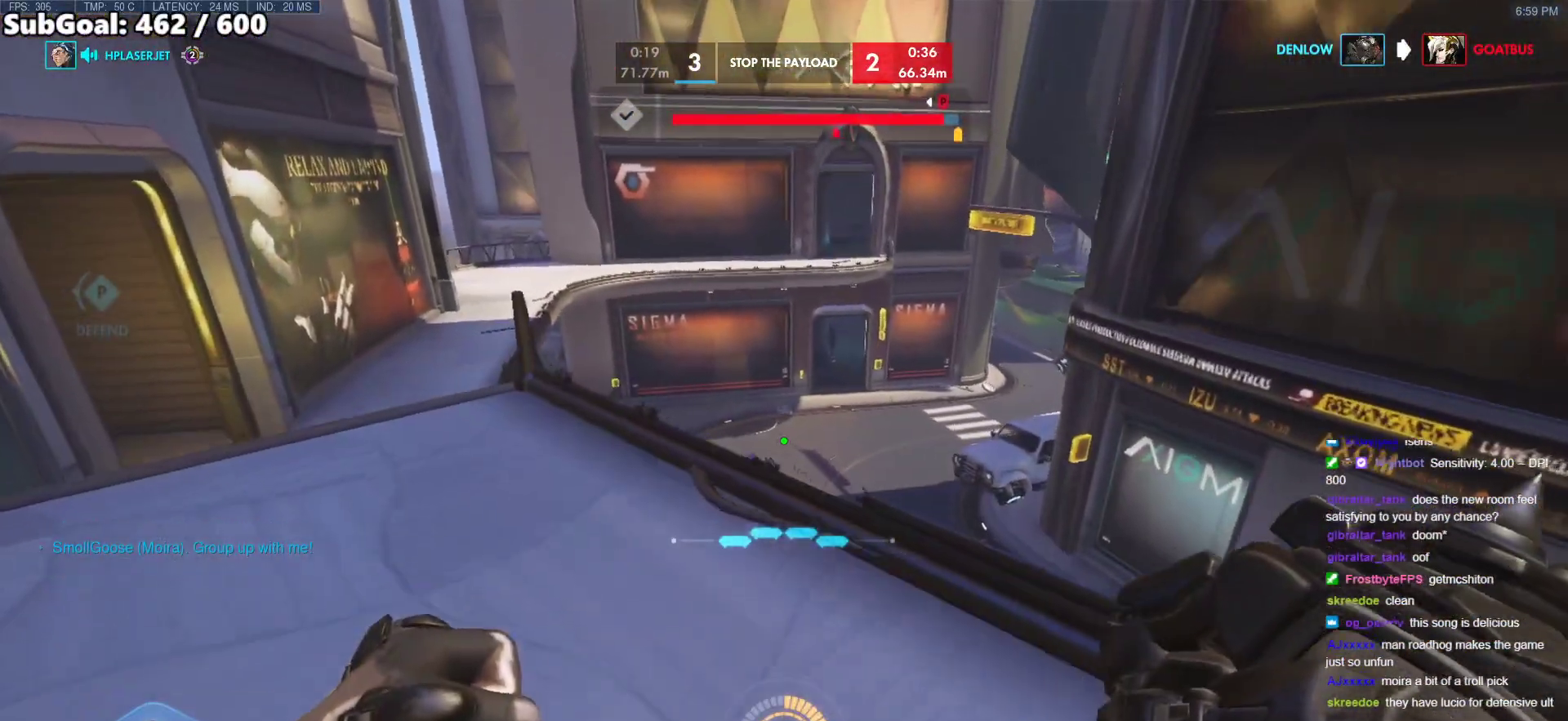
{"keys": ["a", "w"], "mouse": [], "events": []}
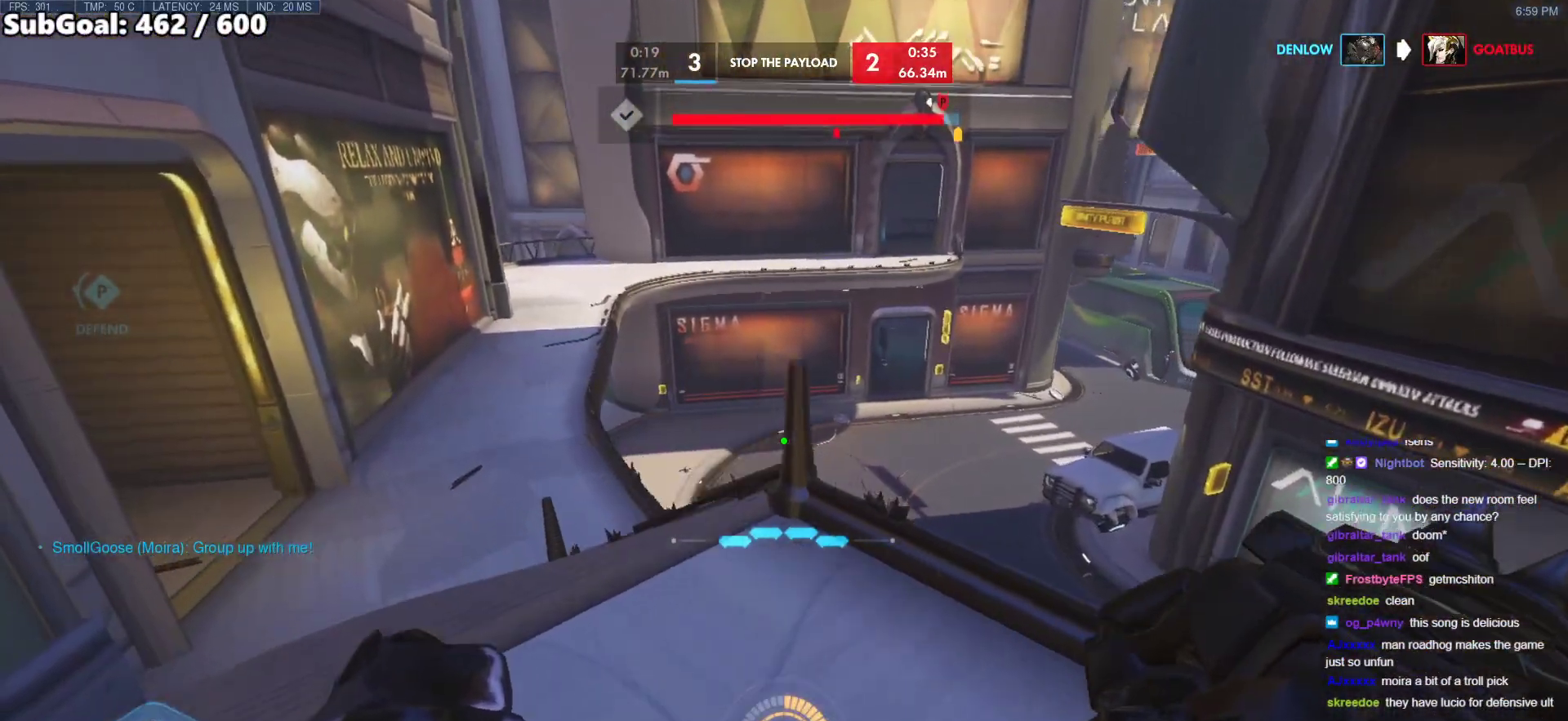
{"keys": ["a", "ctrl", "w"], "mouse": [], "events": [[200, "ctrl", "down"]]}
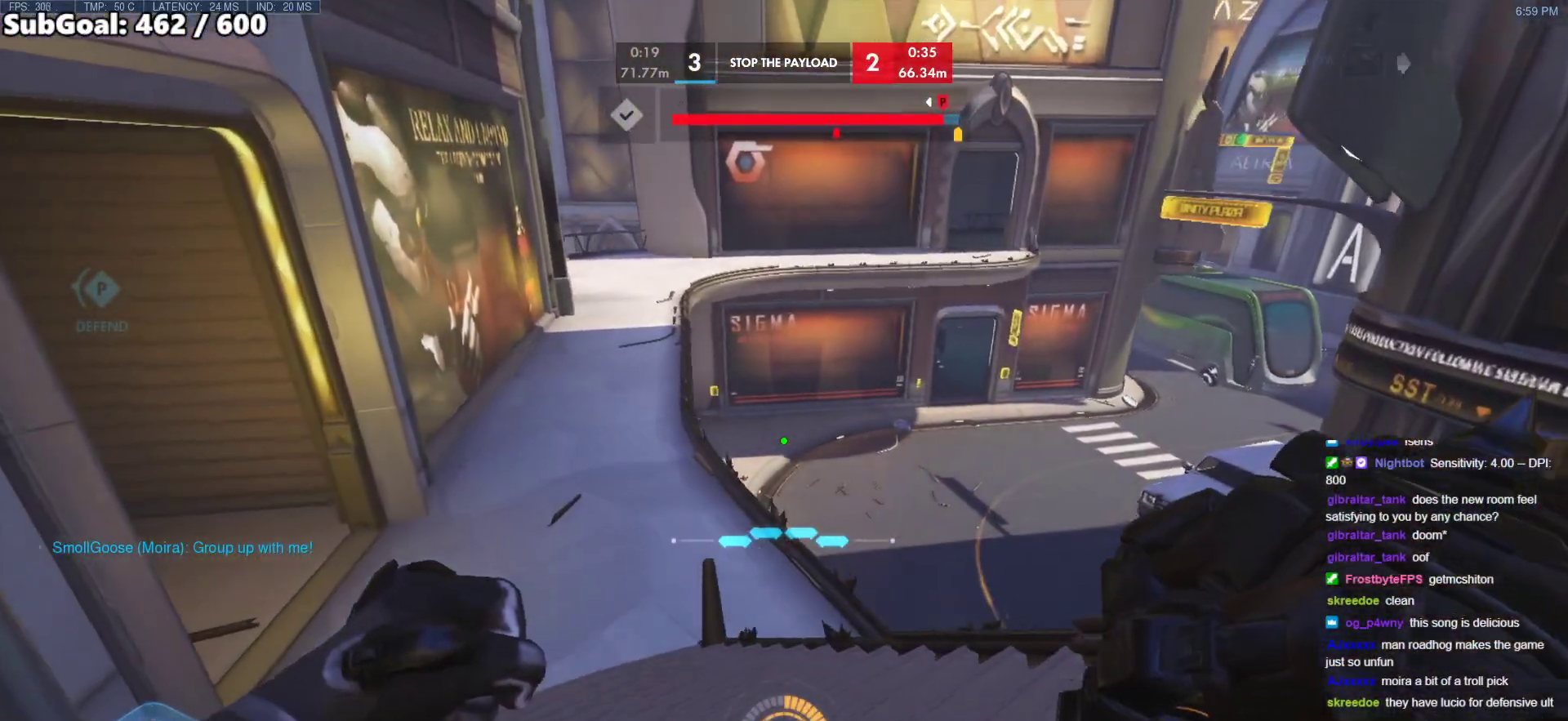
{"keys": ["a", "ctrl"], "mouse": [], "events": [[267, "w", "up"]]}
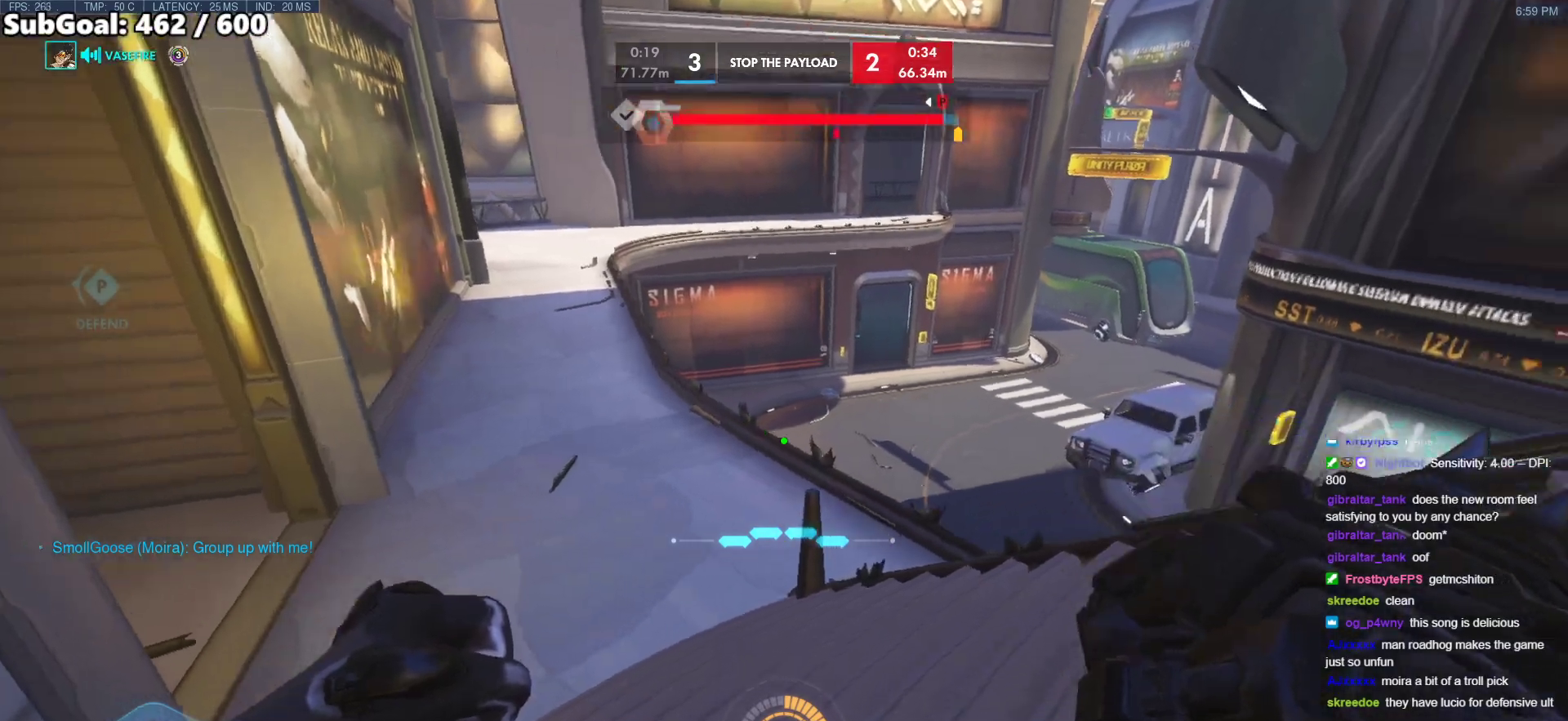
{"keys": ["a", "ctrl"], "mouse": [], "events": []}
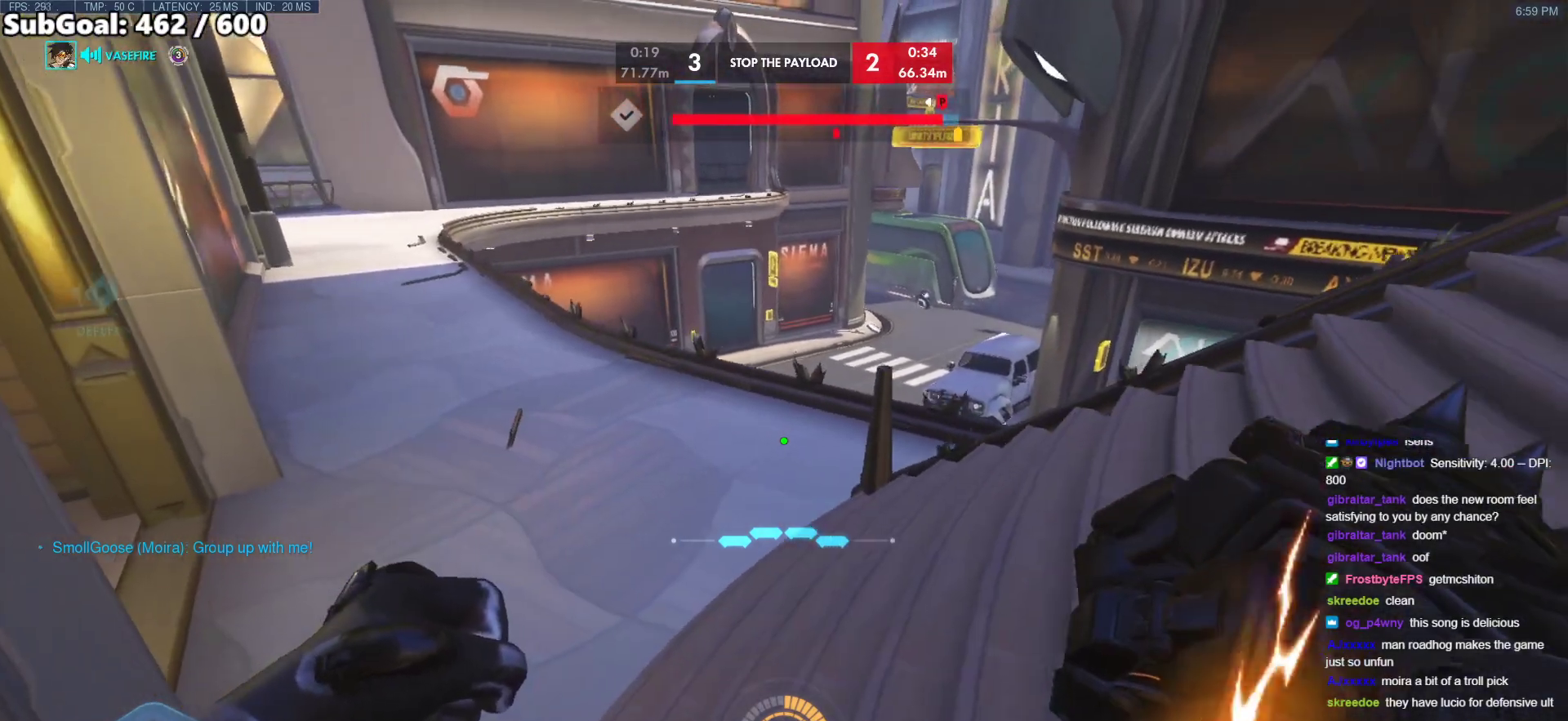
{"keys": ["ctrl"], "mouse": [], "events": [[300, "a", "up"]]}
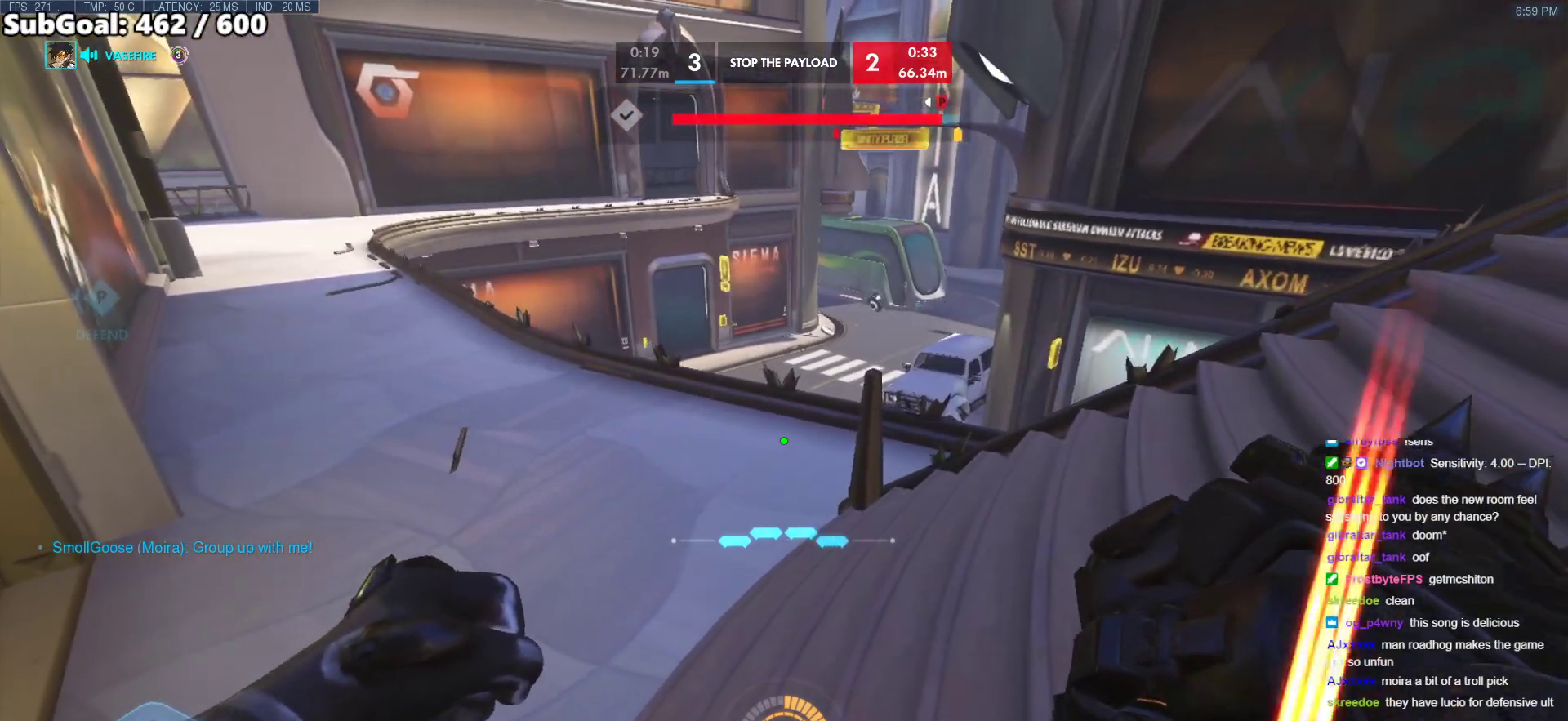
{"keys": ["ctrl", "w"], "mouse": [], "events": [[133, "a", "down"], [267, "w", "down"], [400, "a", "up"]]}
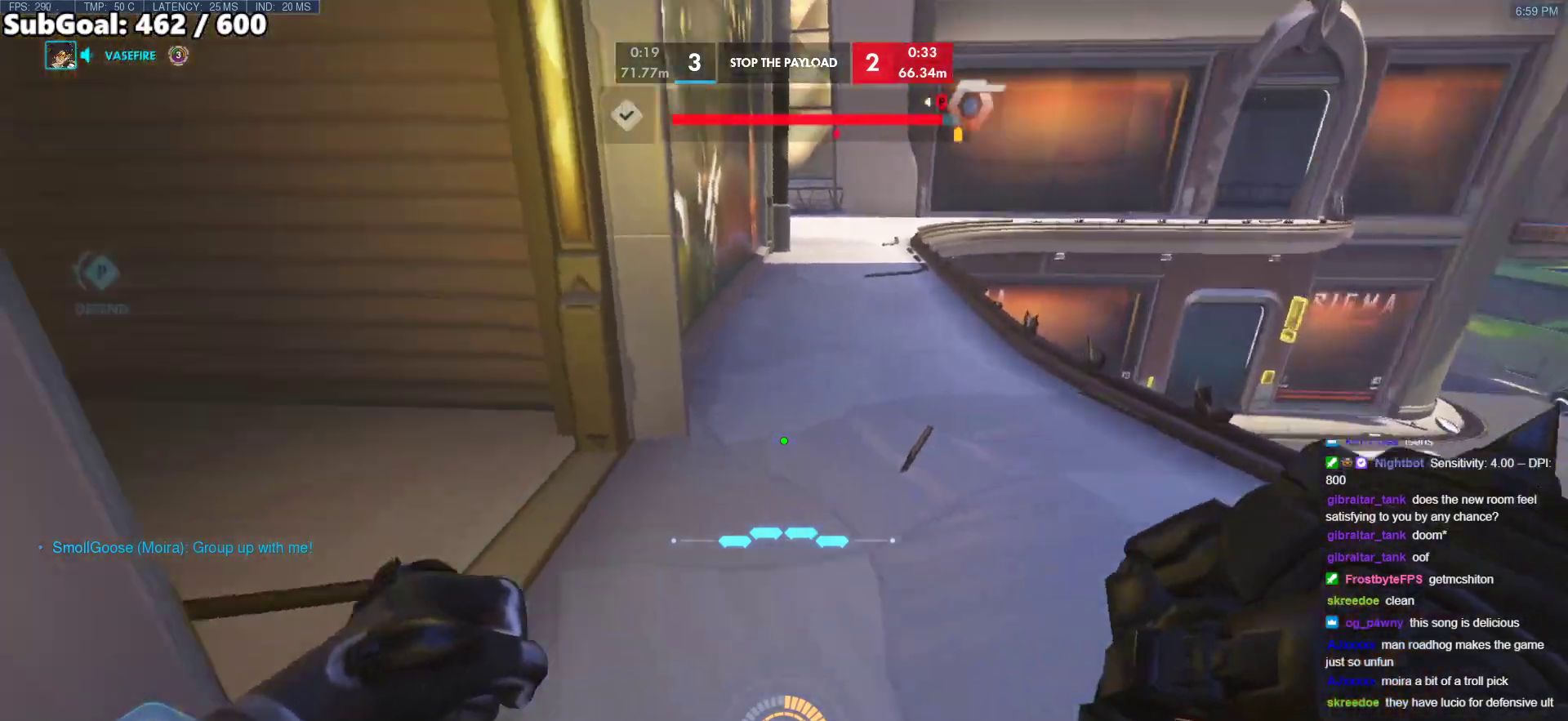
{"keys": ["ctrl", "d", "w"], "mouse": [], "events": [[100, "w", "up"], [150, "a", "down"], [183, "s", "down"], [333, "s", "up"], [367, "a", "up"], [417, "d", "down"], [467, "w", "down"]]}
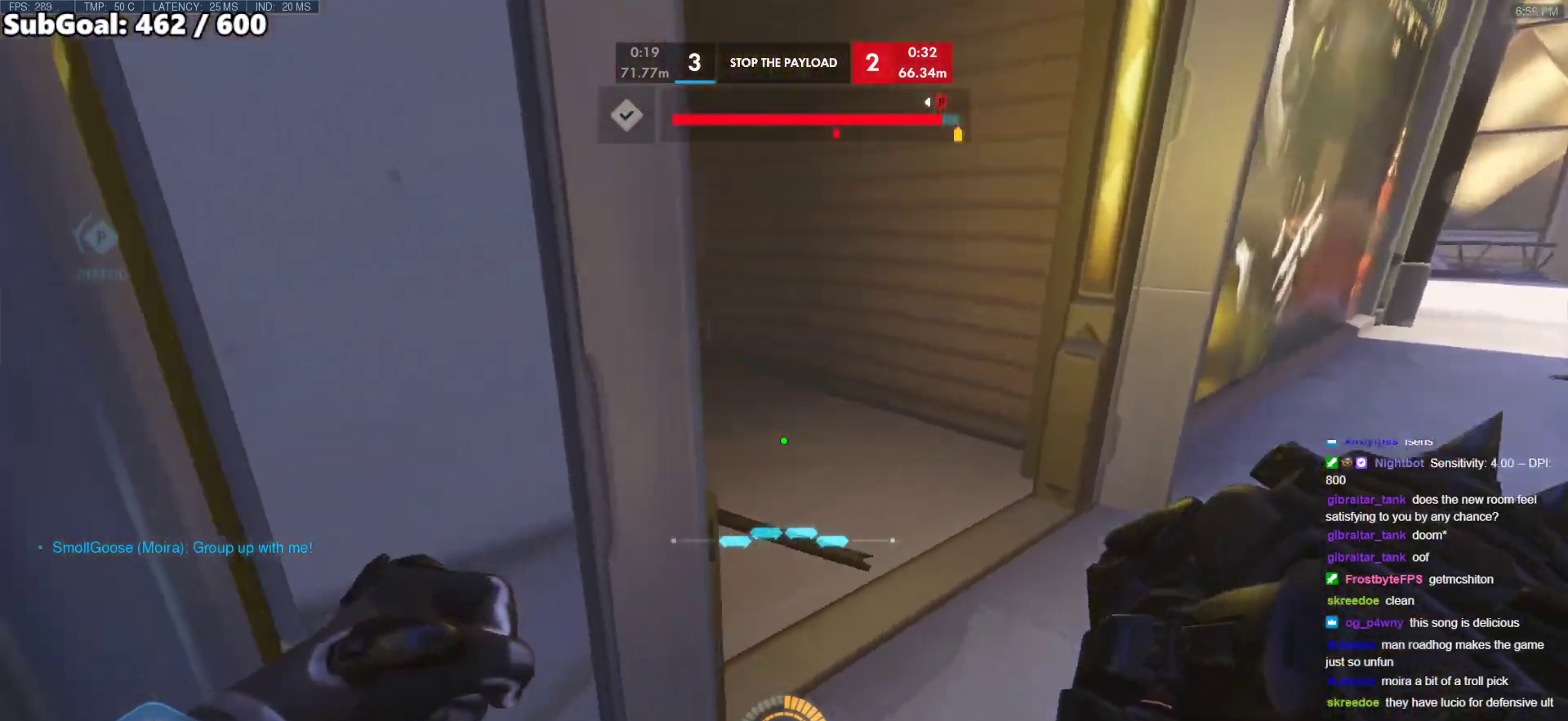
{"keys": ["ctrl", "d", "w"], "mouse": [], "events": []}
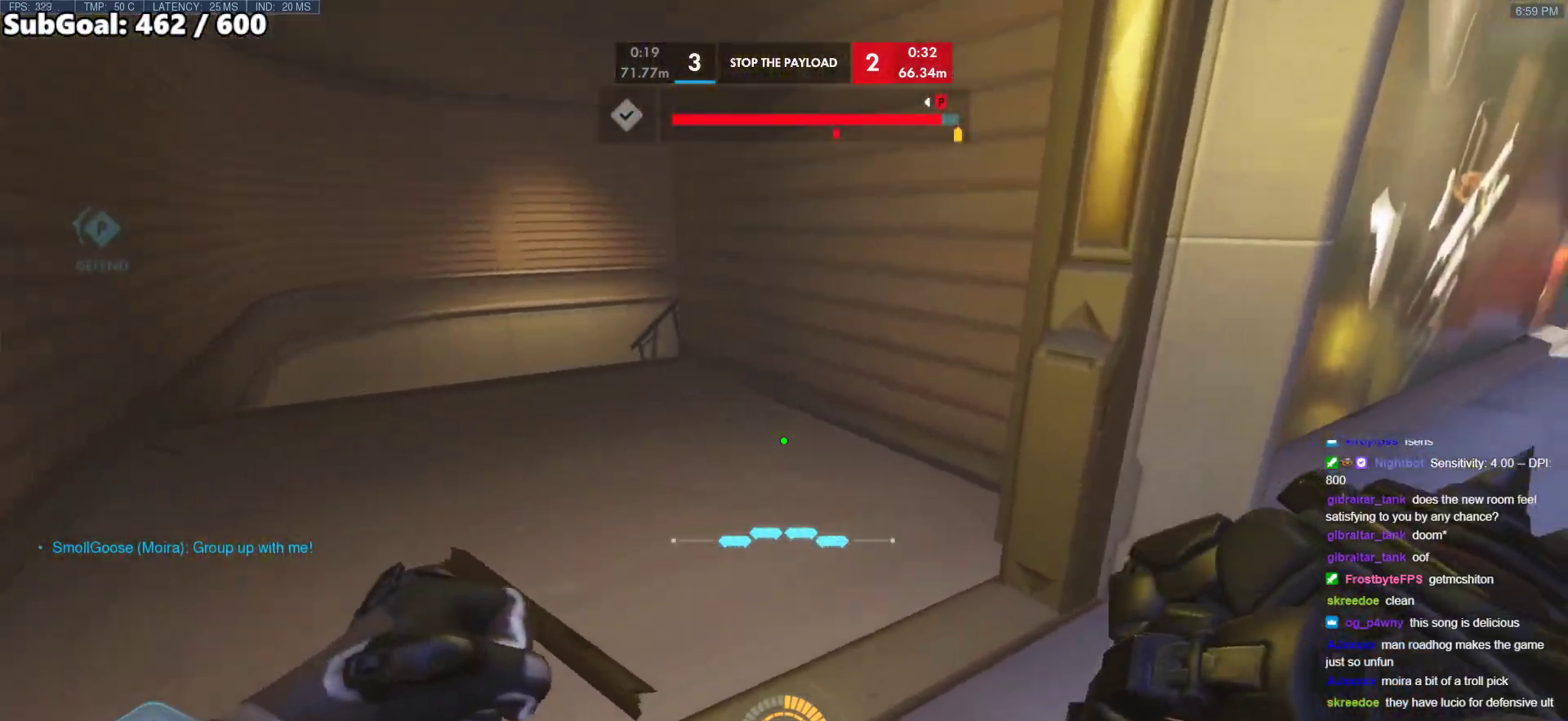
{"keys": ["a", "ctrl", "w"], "mouse": [], "events": [[167, "d", "up"], [450, "a", "down"]]}
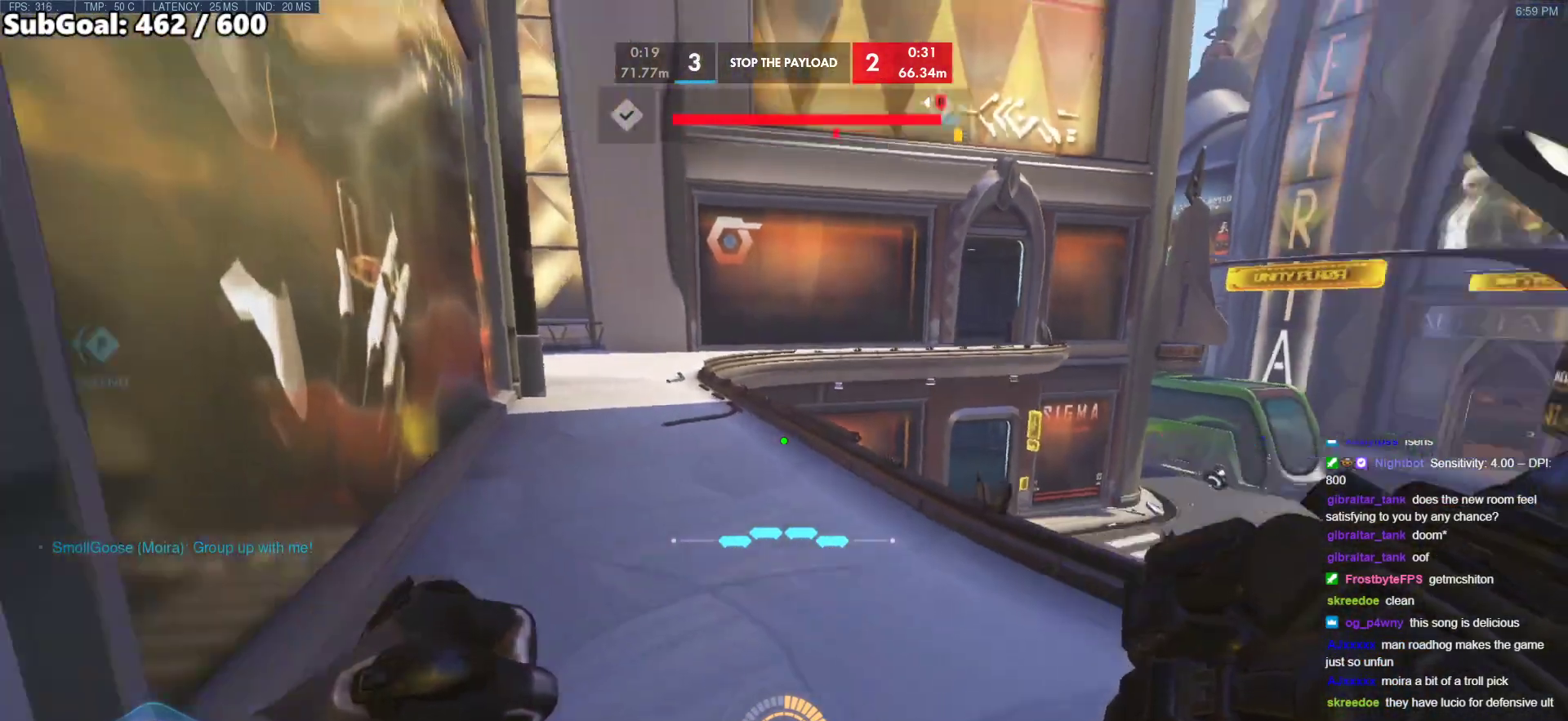
{"keys": ["a", "ctrl", "s"], "mouse": [], "events": [[50, "w", "up"], [183, "s", "down"]]}